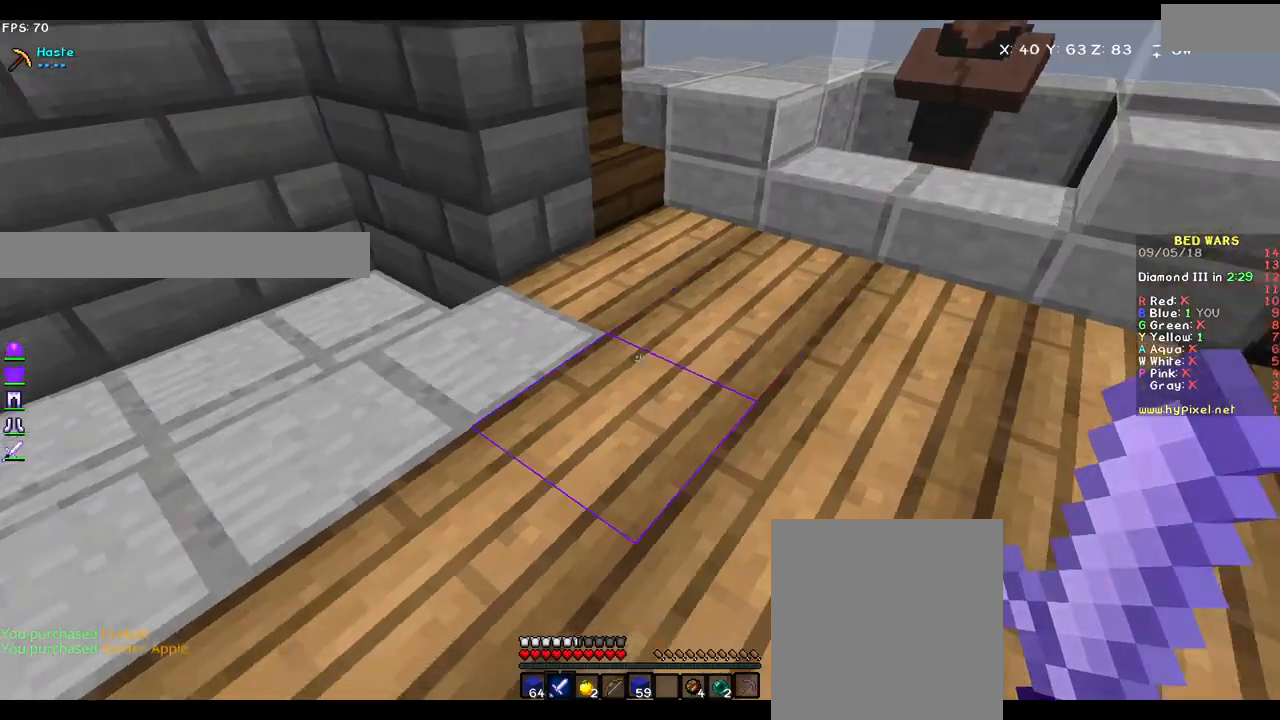
Gameplay with keyboard and mouse; each line is a JSON object with the keys and mouse buttons held at the frame after it. "events" lists presses ("down") and releases ("up") of "a", "d", "s", "w", "mouse_left" and "mouse_right" between this image and that frame as [ms after this image, input, new state], when the widget could be followed in between. "mouse_left", "mouse_right" = the "left", "right" buttons of the "mouse" list. No other keys are recorded. Fast repeated clicks can show as one long hold. Mouse movement is not recorded.
{"keys": ["w"], "mouse": [], "events": [[217, "w", "down"]]}
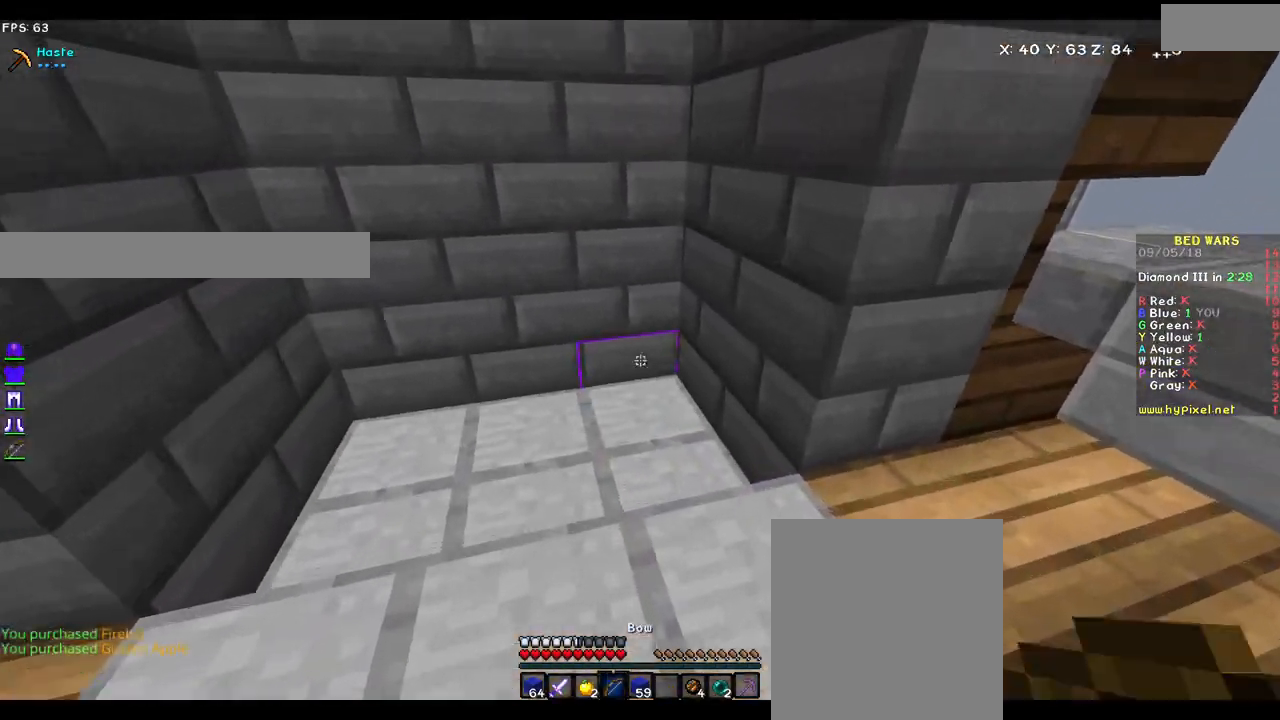
{"keys": [], "mouse": [], "events": [[233, "a", "down"], [283, "w", "up"], [500, "a", "up"]]}
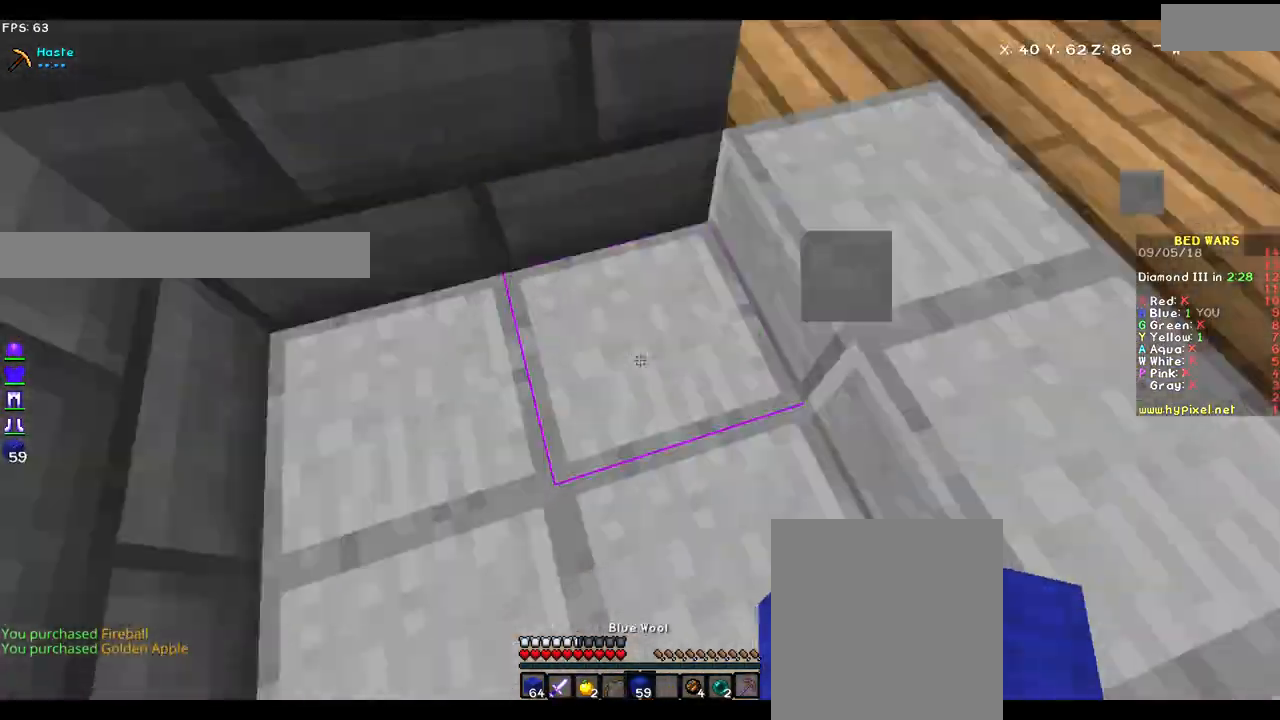
{"keys": [], "mouse": [], "events": [[300, "d", "down"], [500, "d", "up"]]}
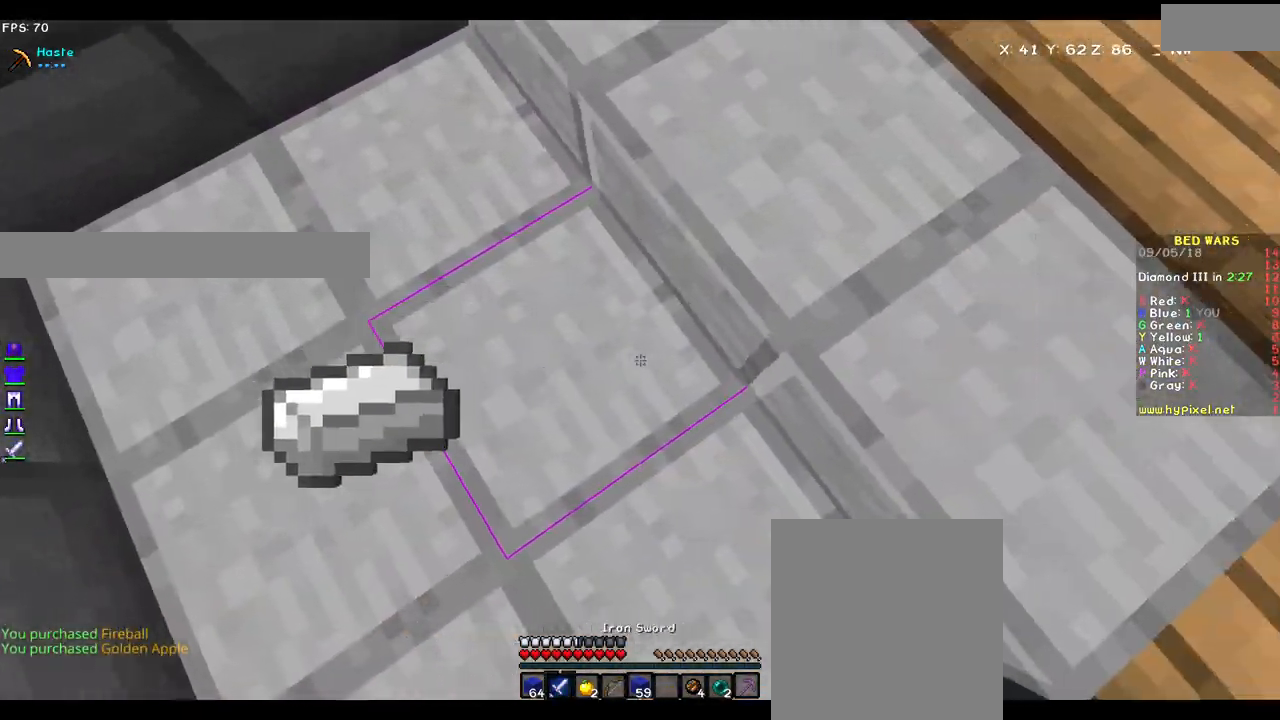
{"keys": ["w"], "mouse": [], "events": [[200, "w", "down"]]}
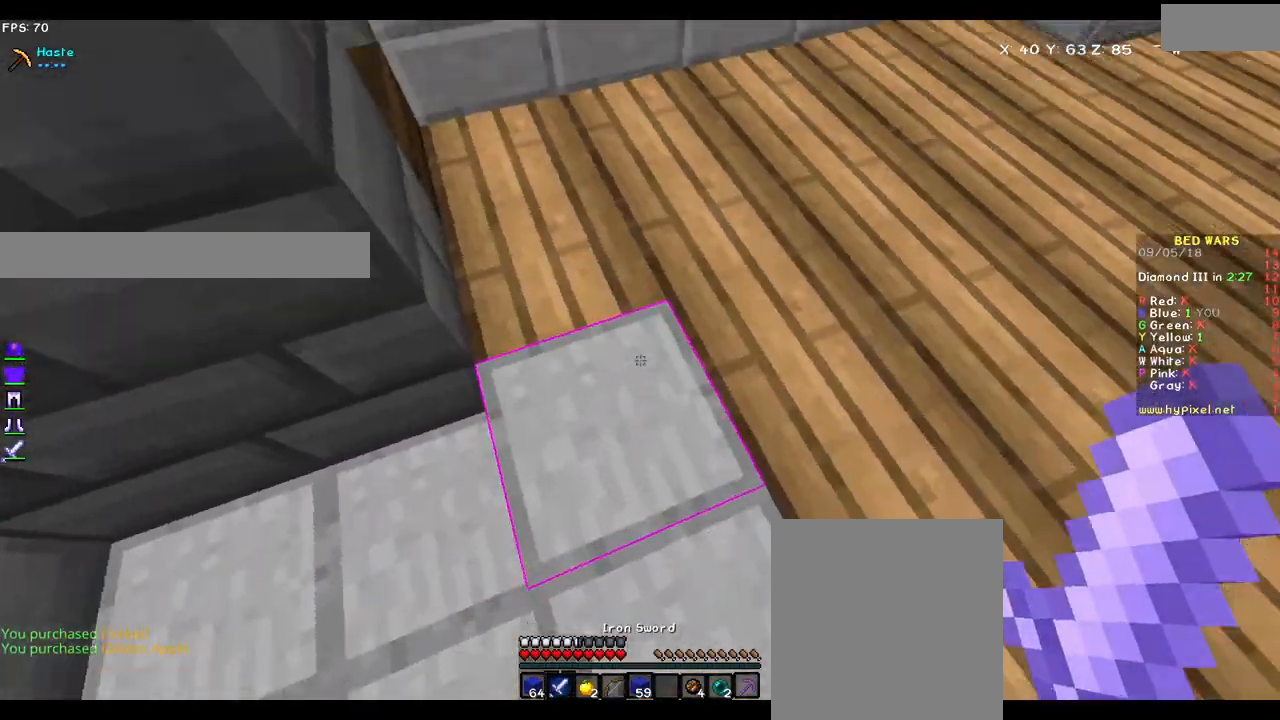
{"keys": [], "mouse": ["right"], "events": [[400, "mouse_left", "down"], [467, "mouse_right", "down"], [467, "w", "up"], [500, "mouse_left", "up"]]}